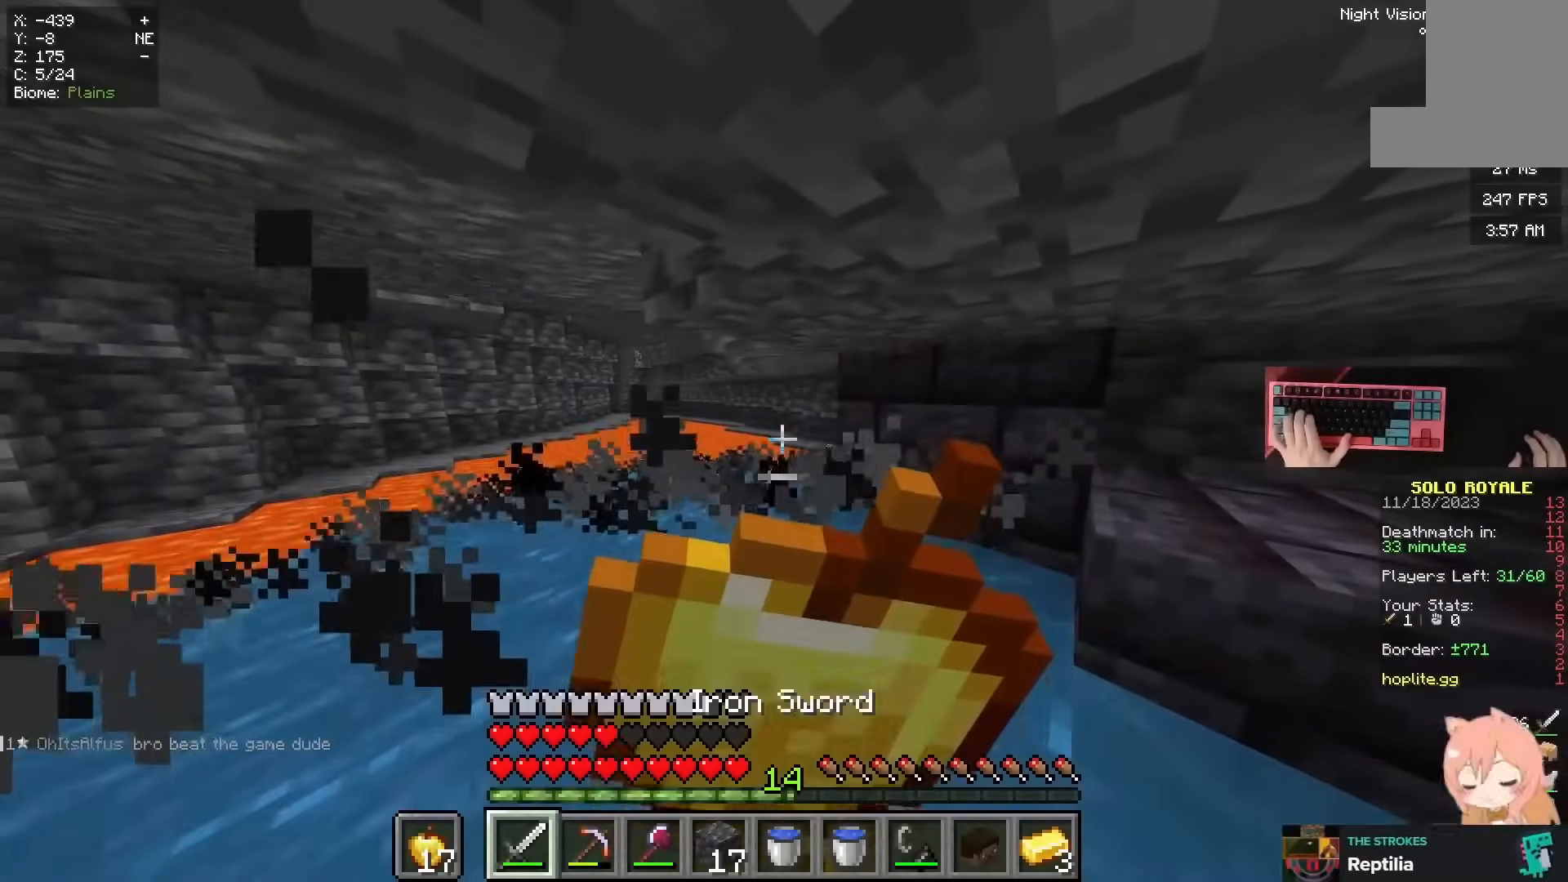
Gameplay with keyboard and mouse; each line is a JSON object with the keys and mouse buttons held at the frame after it. "events" lists presses ("down") and releases ("up") of "a", "d", "s", "space", "w", "mouse_left" and "mouse_right" between this image and that frame as [ms after this image, input, new state], when the widget could be followed in between. "mouse_left", "mouse_right" = the "left", "right" buttons of the "mouse" list. No other keys are recorded. Fast repeated clicks can show as one long hold. Mouse movement is not recorded.
{"keys": ["w"], "mouse": ["right"], "events": []}
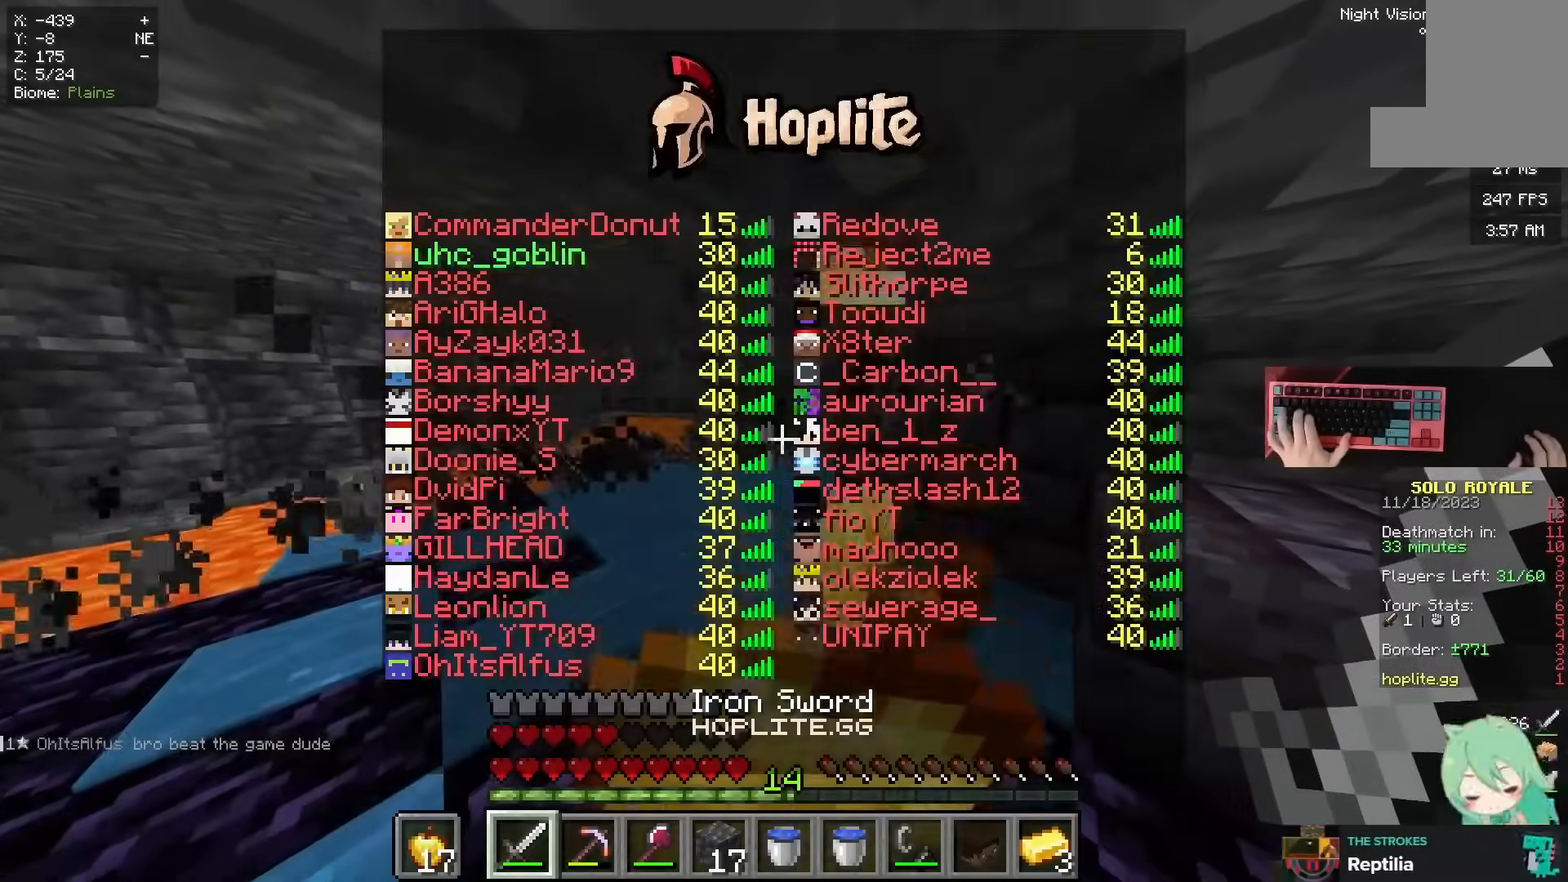
{"keys": ["a", "w"], "mouse": ["right"], "events": [[384, "a", "down"]]}
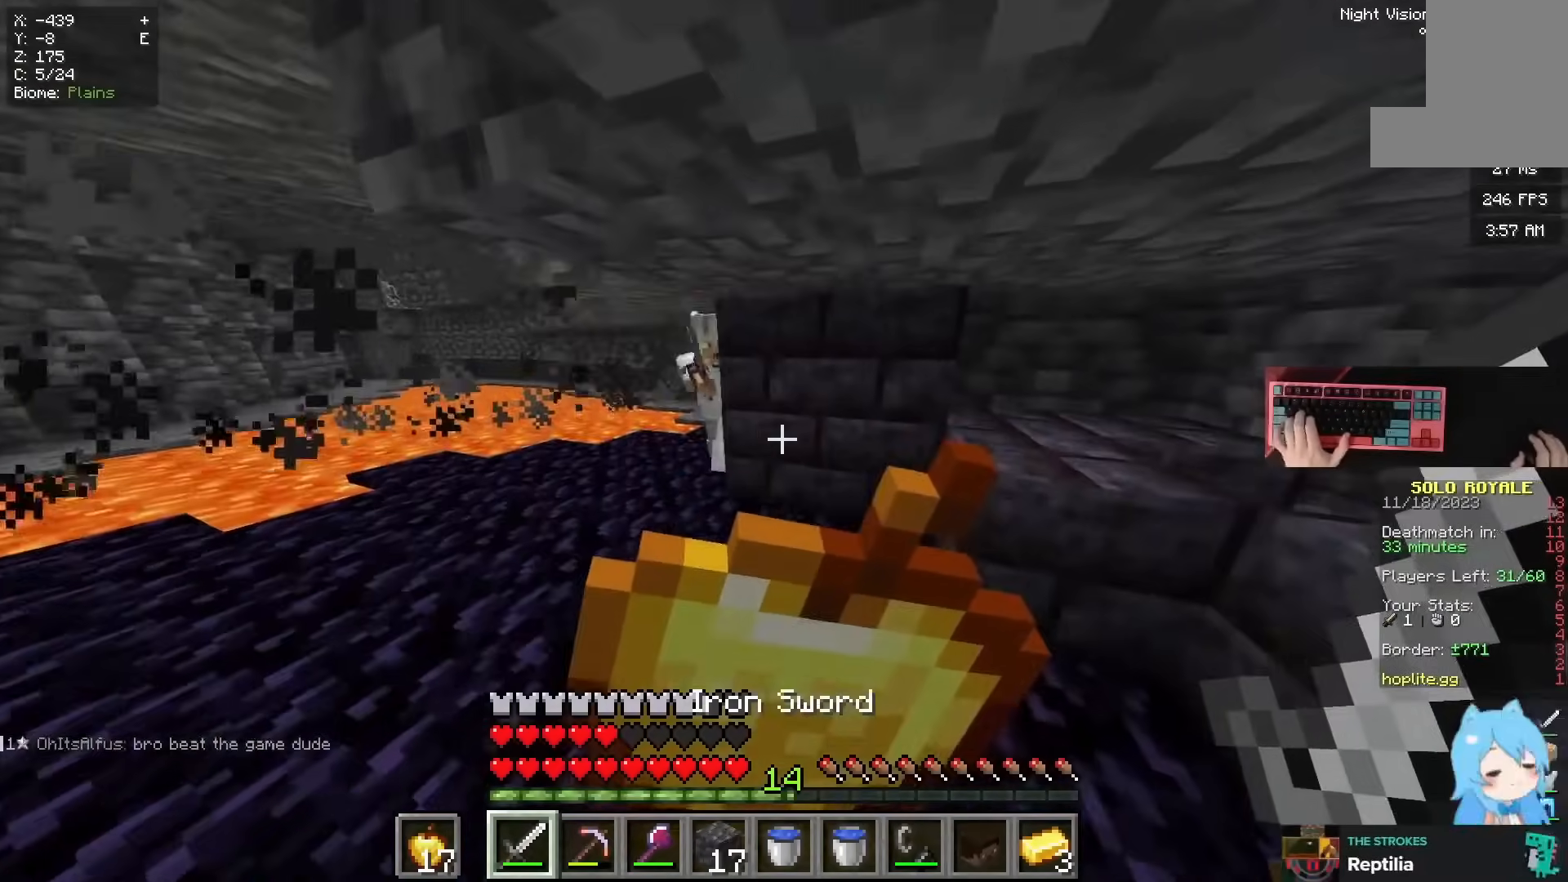
{"keys": ["d", "w"], "mouse": ["left"]}
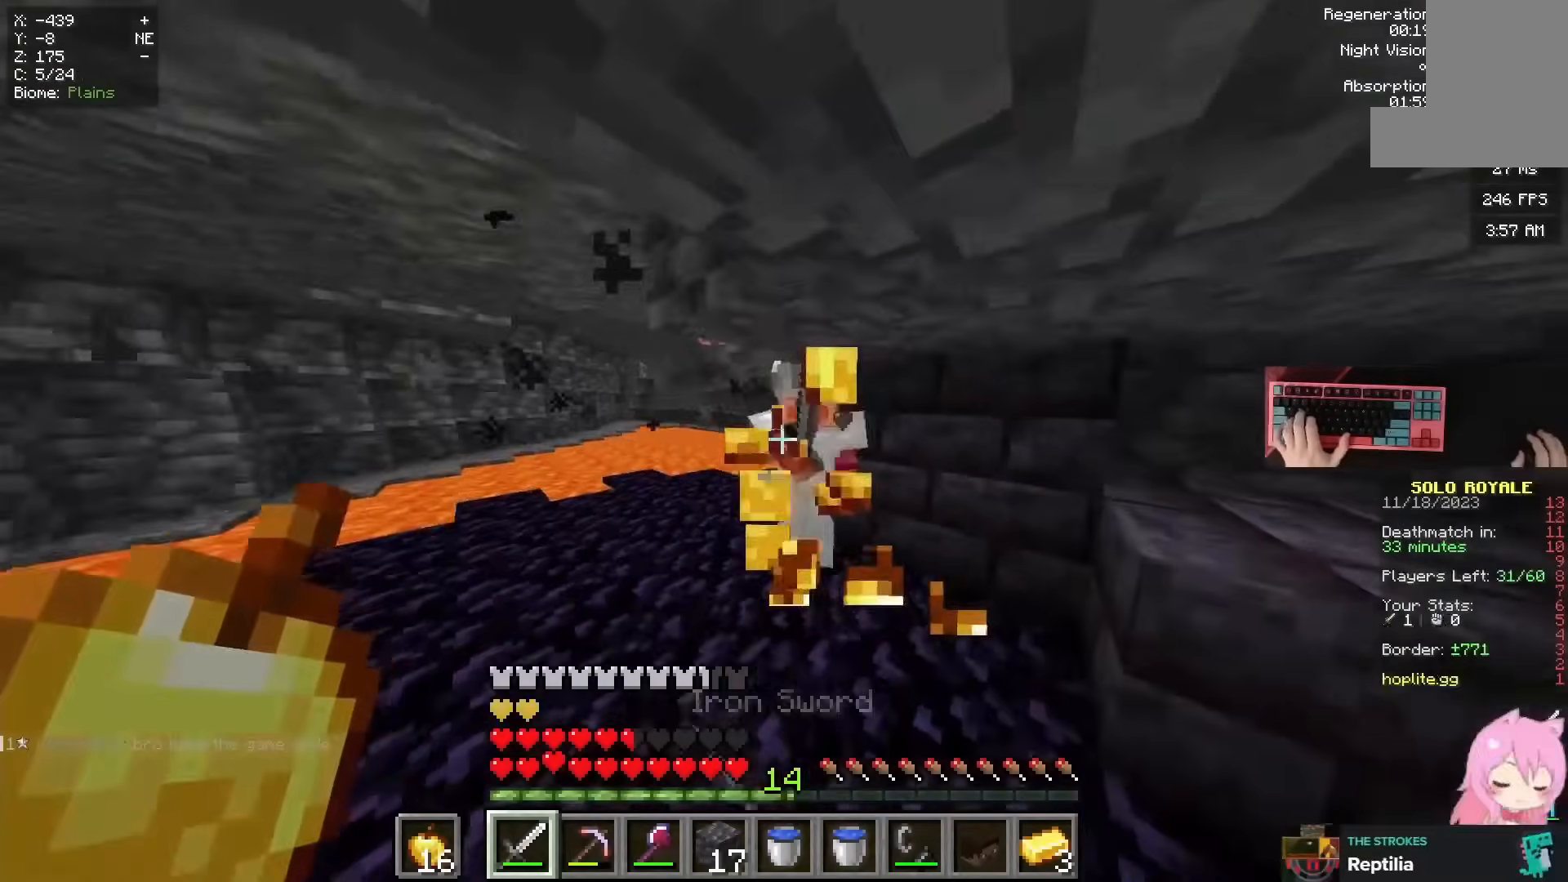
{"keys": [], "mouse": [], "events": [[67, "mouse_left", "up"], [383, "d", "up"], [383, "w", "up"]]}
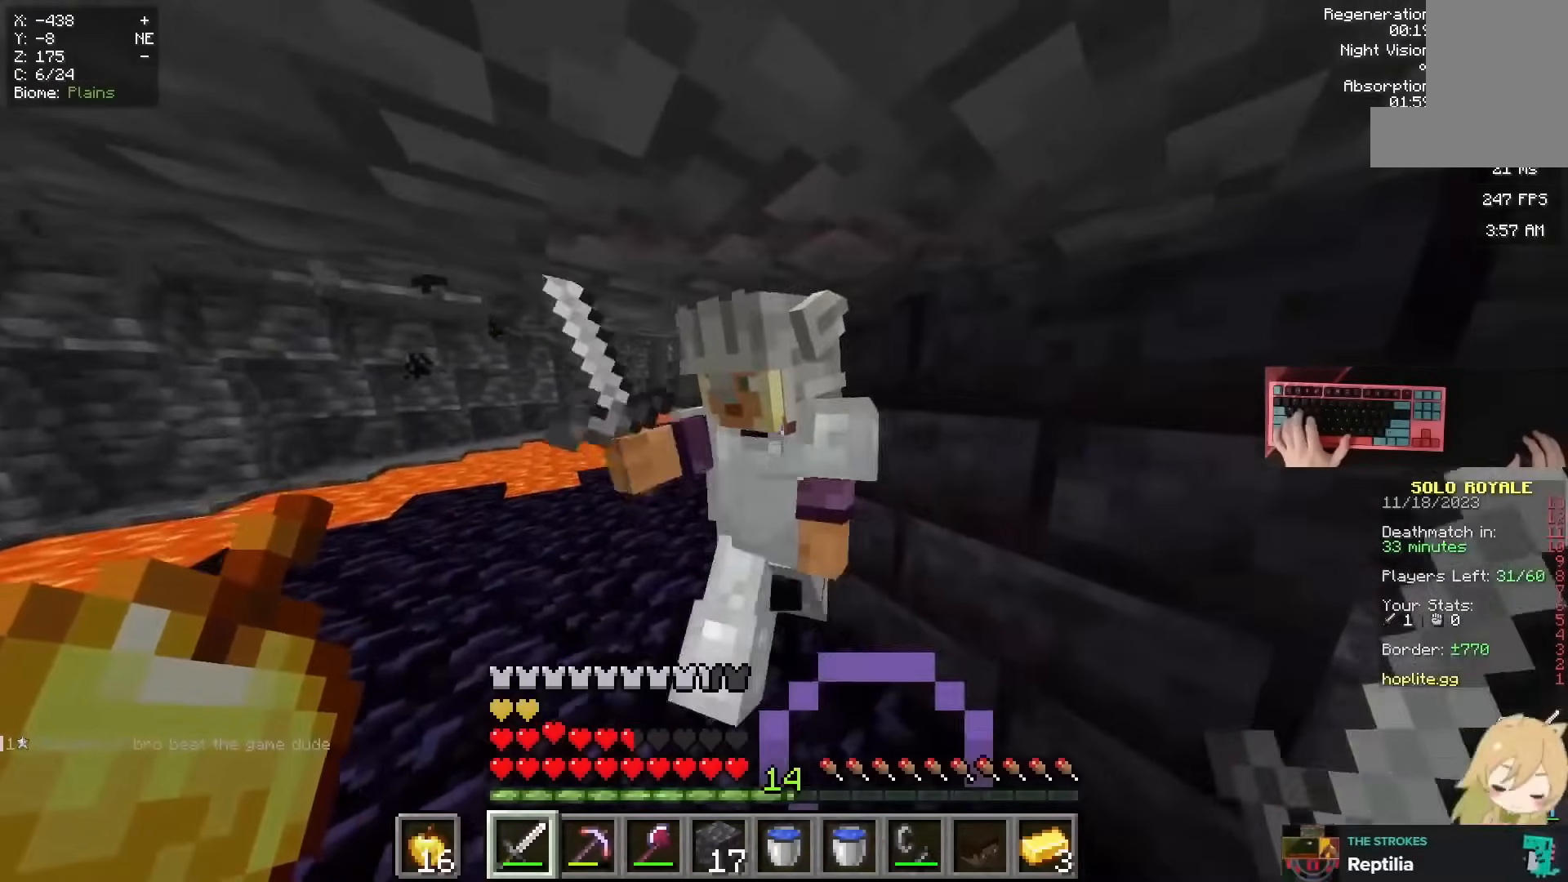
{"keys": ["w"], "mouse": []}
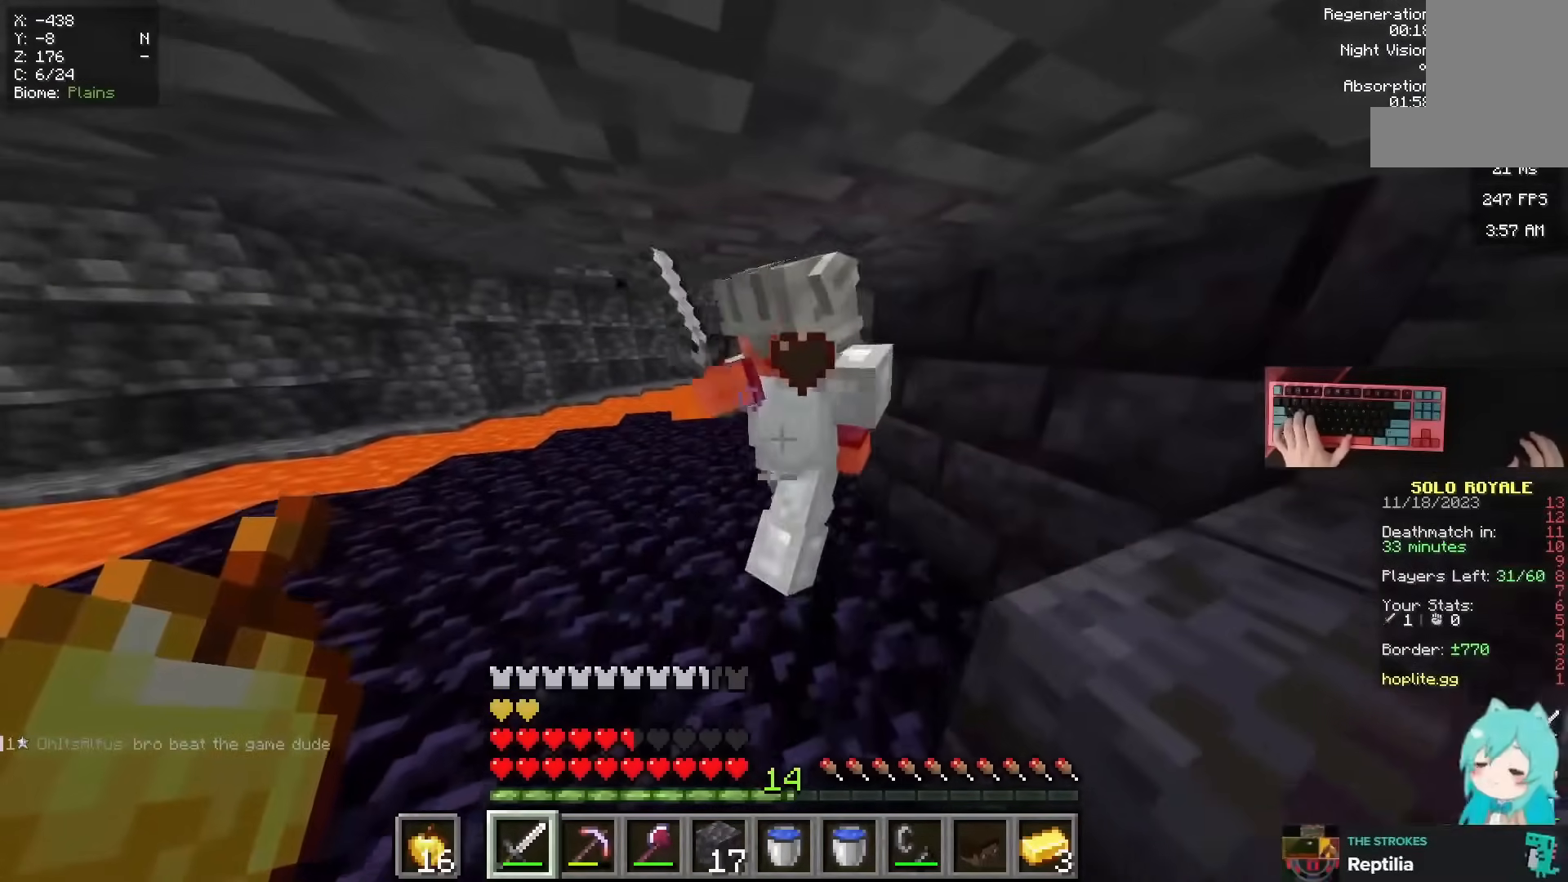
{"keys": ["w"], "mouse": [], "events": [[16, "w", "up"], [217, "mouse_left", "down"], [267, "space", "down"], [333, "w", "down"], [384, "space", "up"], [434, "mouse_left", "up"]]}
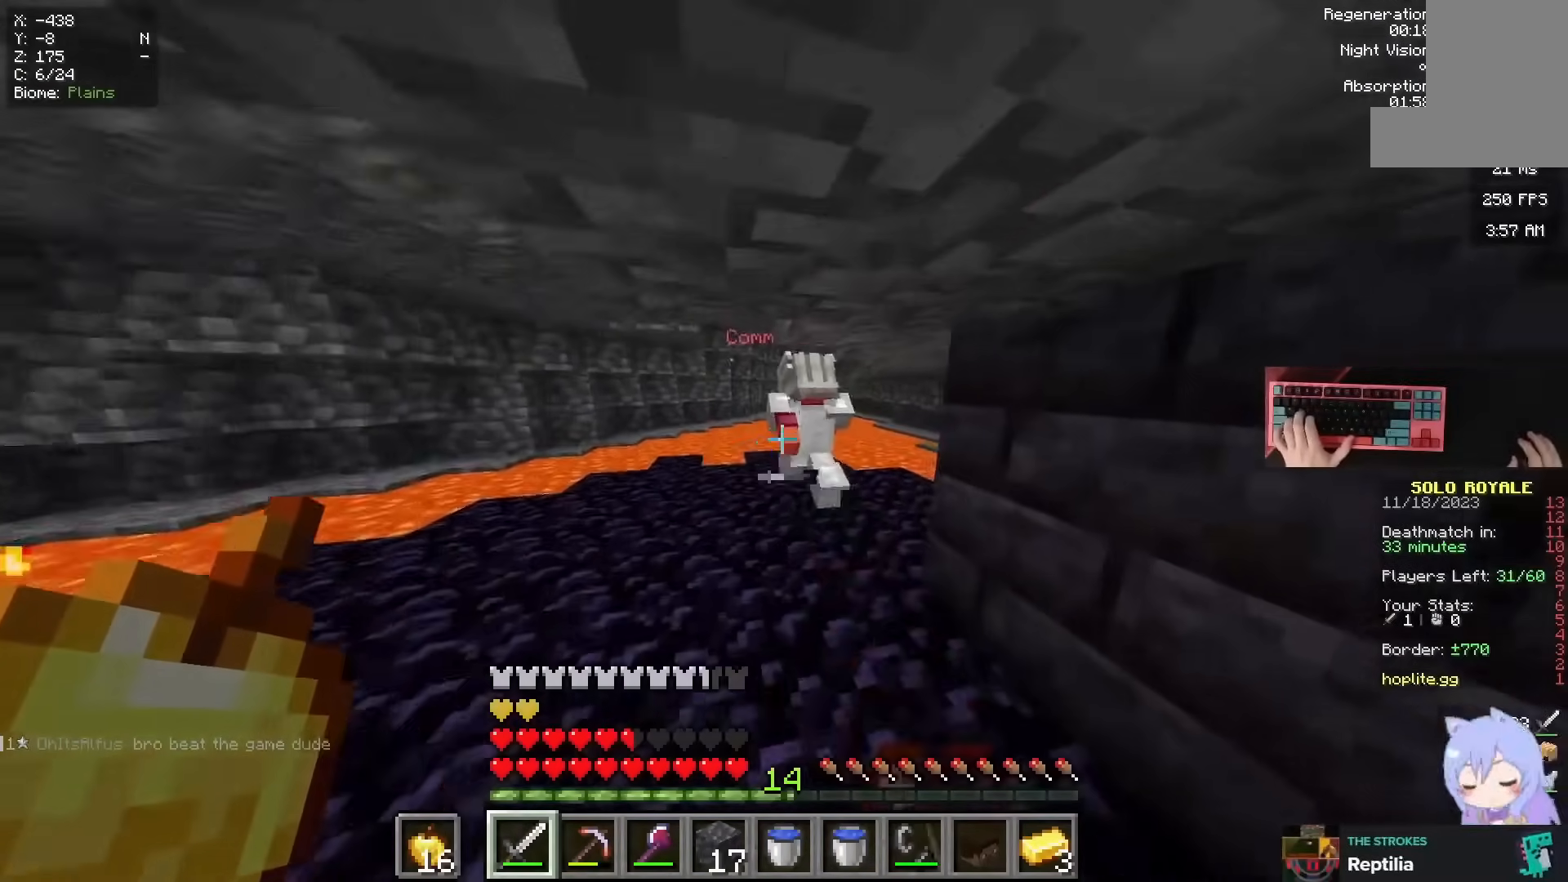
{"keys": ["w"], "mouse": ["left"]}